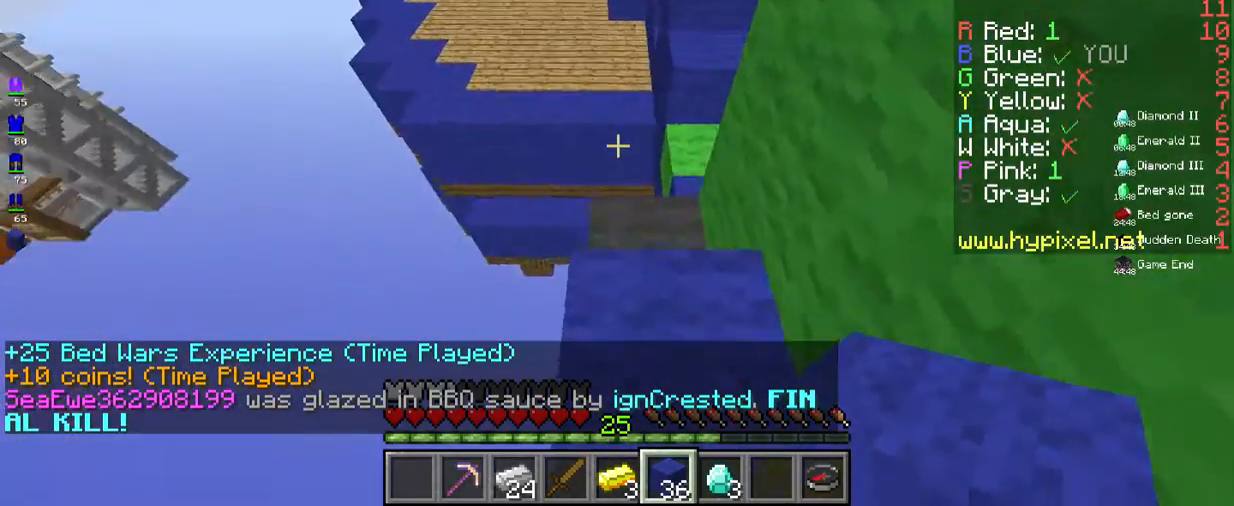
Gameplay with keyboard and mouse; each line is a JSON object with the keys and mouse buttons held at the frame after it. "events" lists presses ("down") and releases ("up") of "a", "d", "s", "space", "w", "mouse_left" and "mouse_right" between this image and that frame as [ms after this image, input, new state], when the widget could be followed in between. "mouse_left", "mouse_right" = the "left", "right" buttons of the "mouse" list. No other keys are recorded. Fast repeated clicks can show as one long hold. Mouse movement is not recorded.
{"keys": ["space", "w"], "mouse": [], "events": [[83, "space", "down"]]}
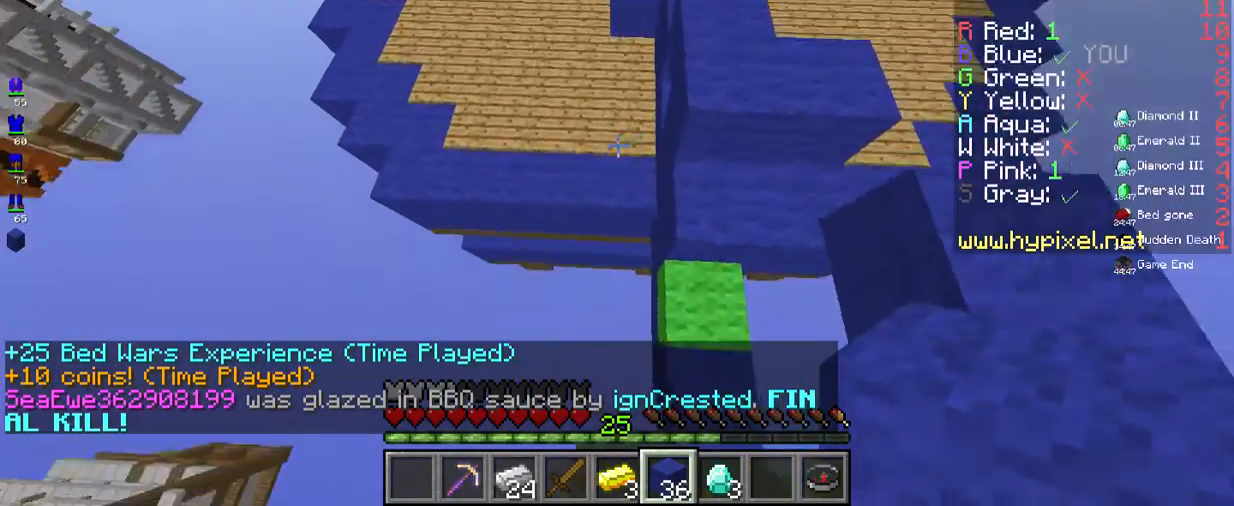
{"keys": ["space", "w"], "mouse": [], "events": [[301, "mouse_right", "down"], [468, "mouse_right", "up"]]}
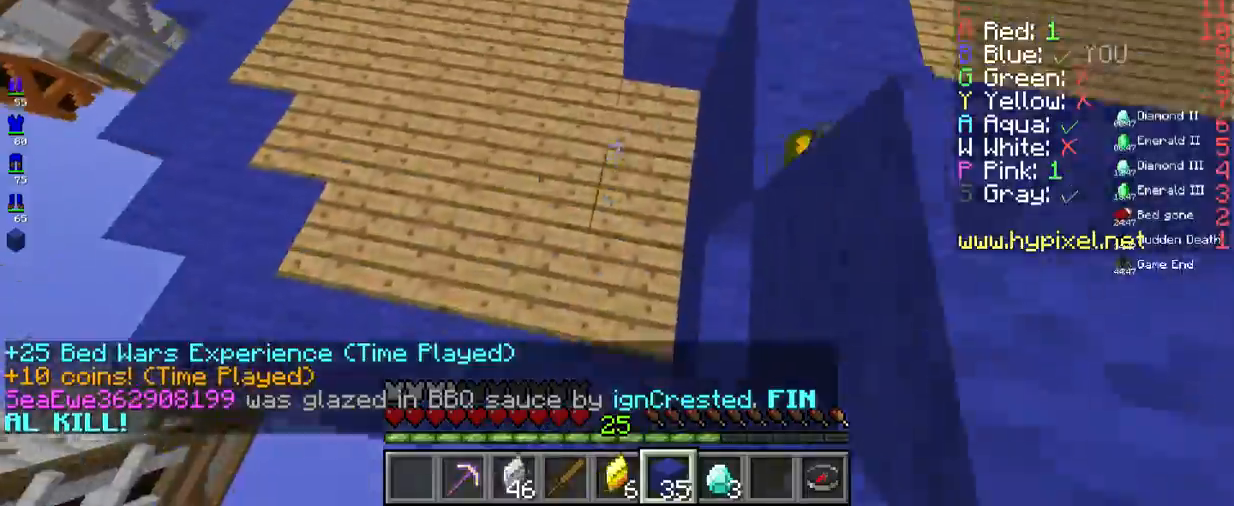
{"keys": ["space", "w"], "mouse": ["right"], "events": [[368, "mouse_right", "down"]]}
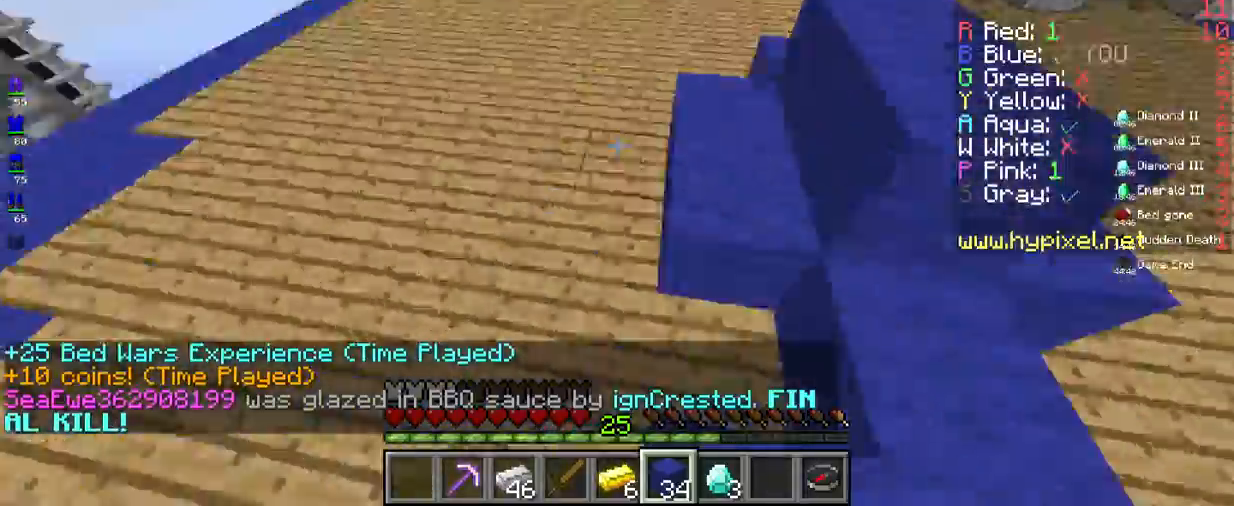
{"keys": ["space", "w"], "mouse": ["right"], "events": [[34, "mouse_right", "up"], [468, "mouse_right", "down"]]}
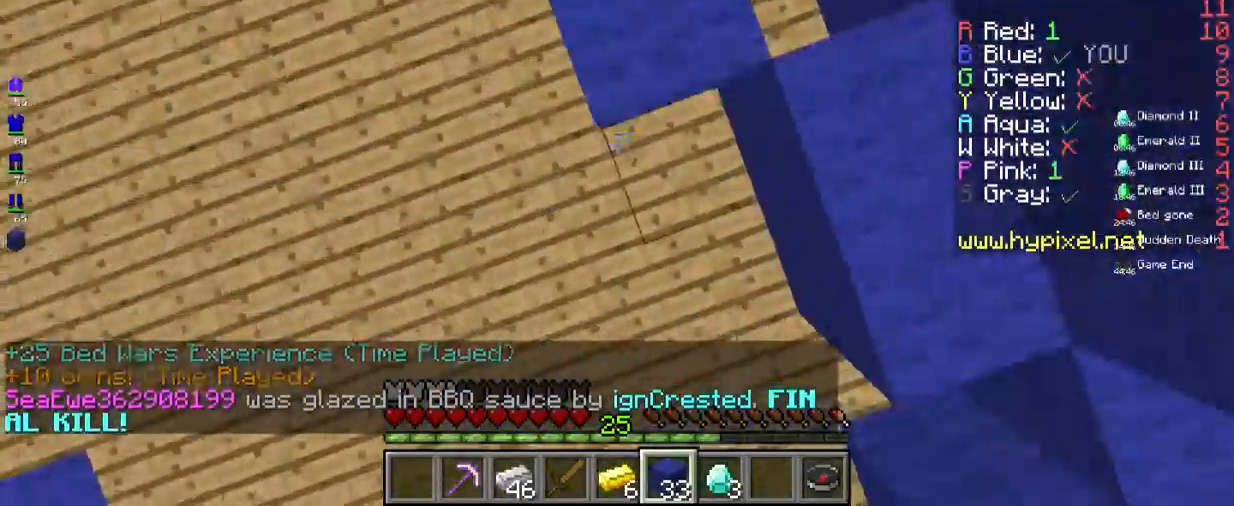
{"keys": ["space", "w"], "mouse": ["right"], "events": [[117, "mouse_right", "up"], [501, "mouse_right", "down"]]}
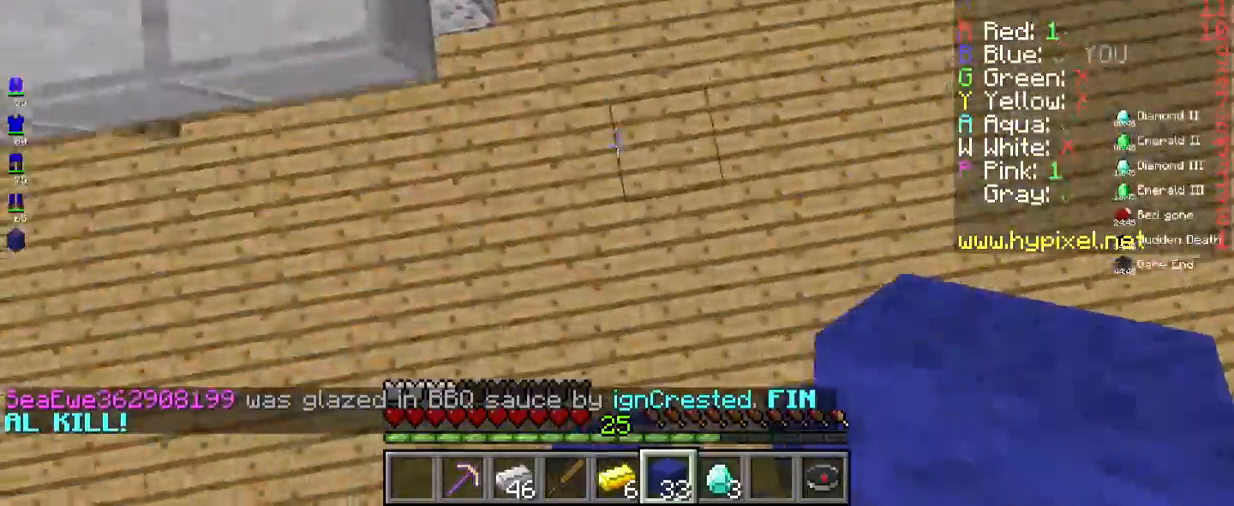
{"keys": ["space", "w"], "mouse": [], "events": [[201, "mouse_right", "up"]]}
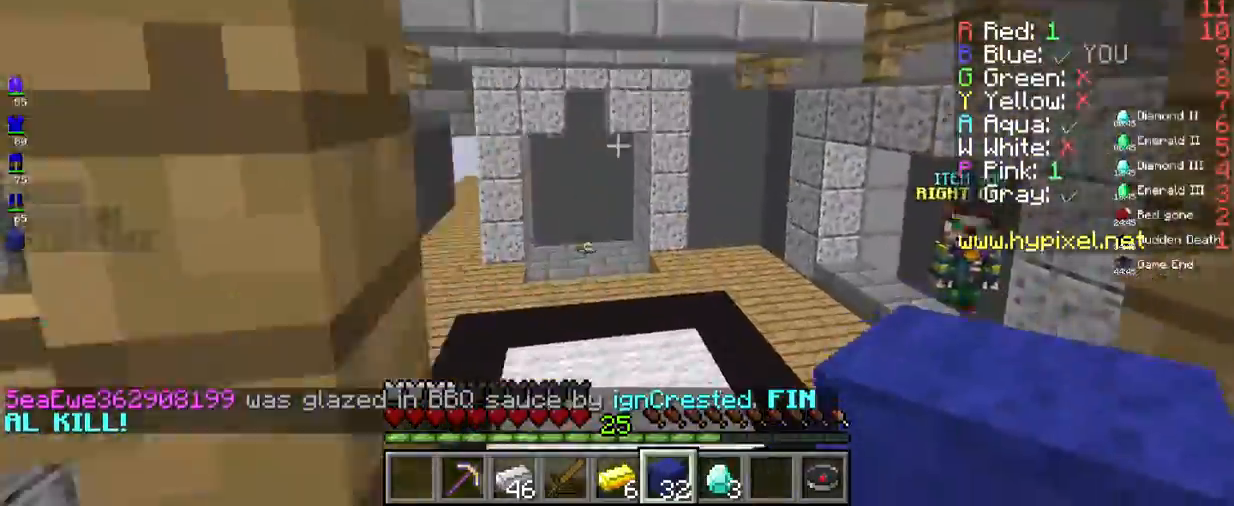
{"keys": ["space", "w"], "mouse": [], "events": [[100, "mouse_right", "down"], [334, "mouse_right", "up"]]}
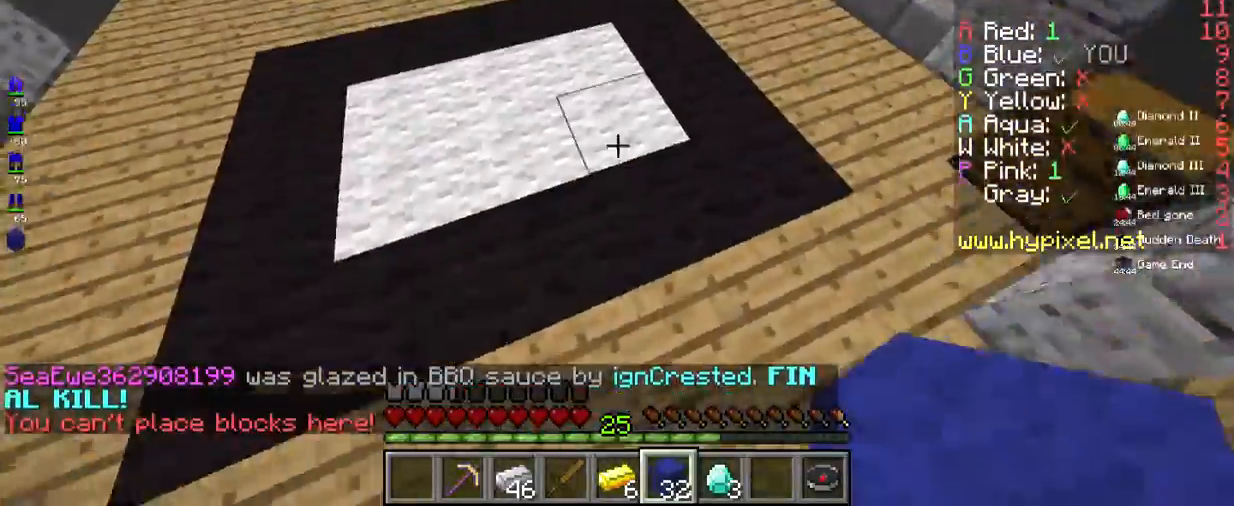
{"keys": ["w"], "mouse": [], "events": [[384, "space", "up"]]}
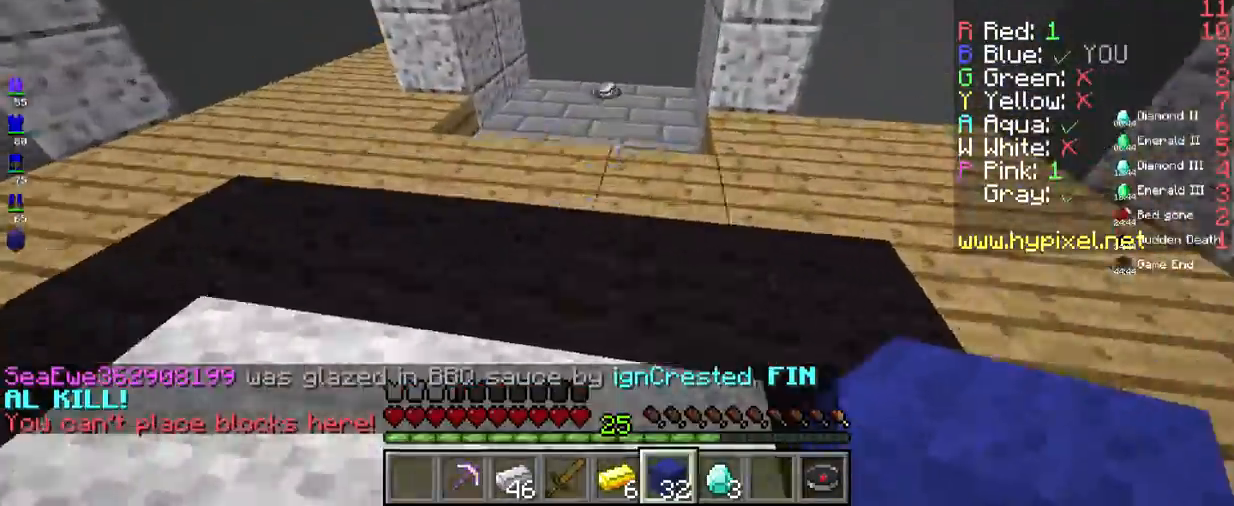
{"keys": ["w"], "mouse": [], "events": []}
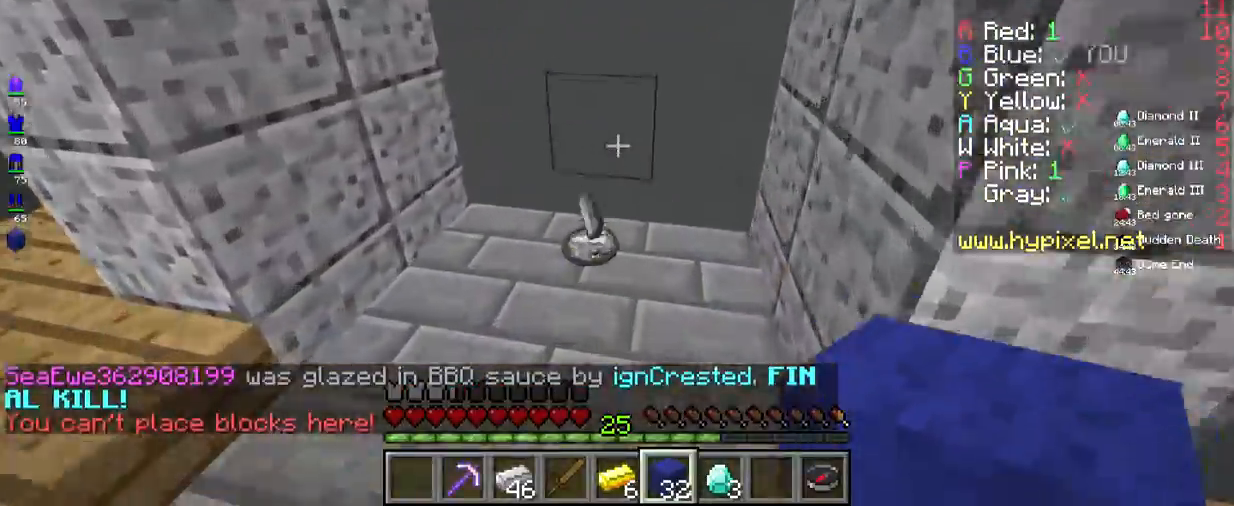
{"keys": ["w"], "mouse": [], "events": []}
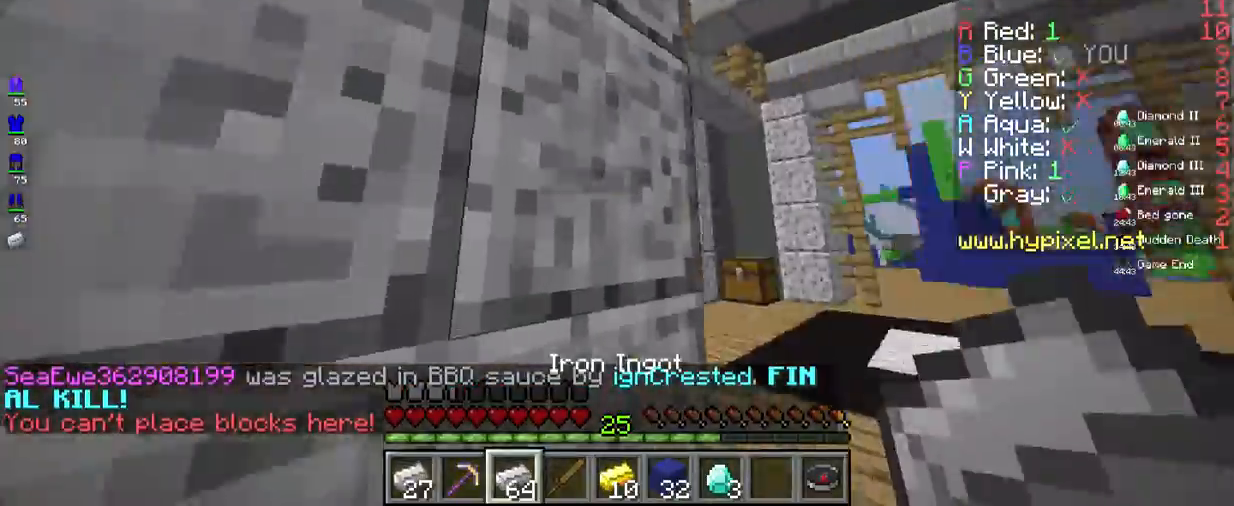
{"keys": ["w"], "mouse": [], "events": []}
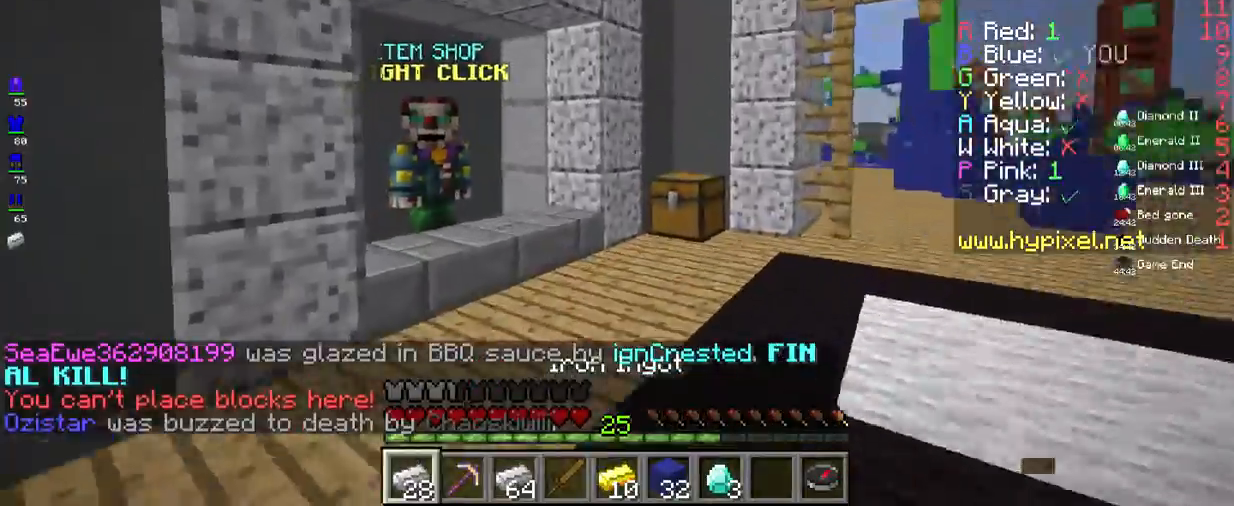
{"keys": ["w"], "mouse": [], "events": []}
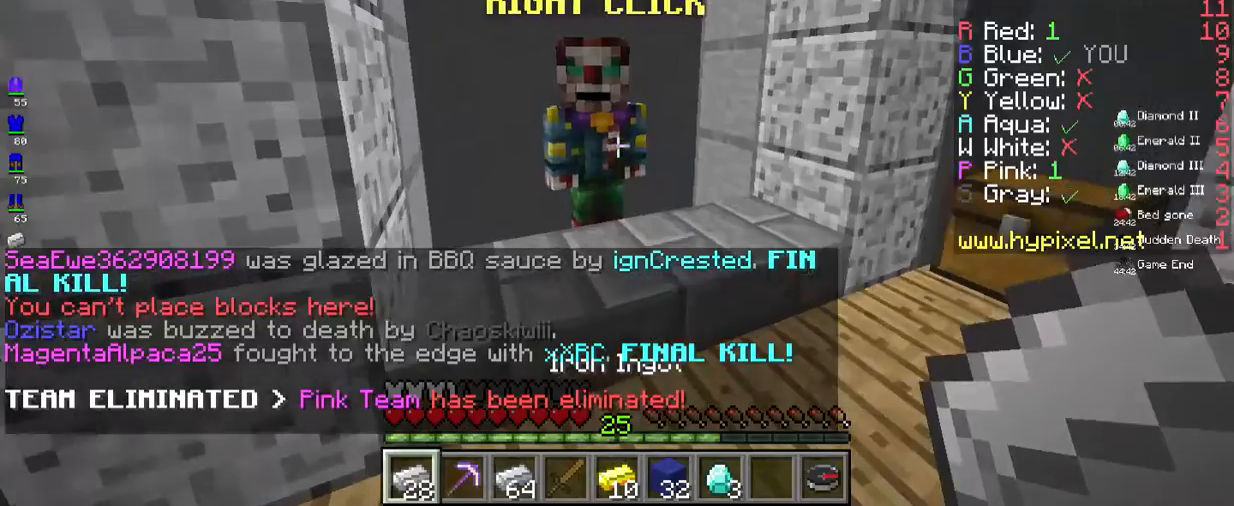
{"keys": [], "mouse": [], "events": [[84, "mouse_right", "down"], [200, "w", "up"], [234, "mouse_right", "up"]]}
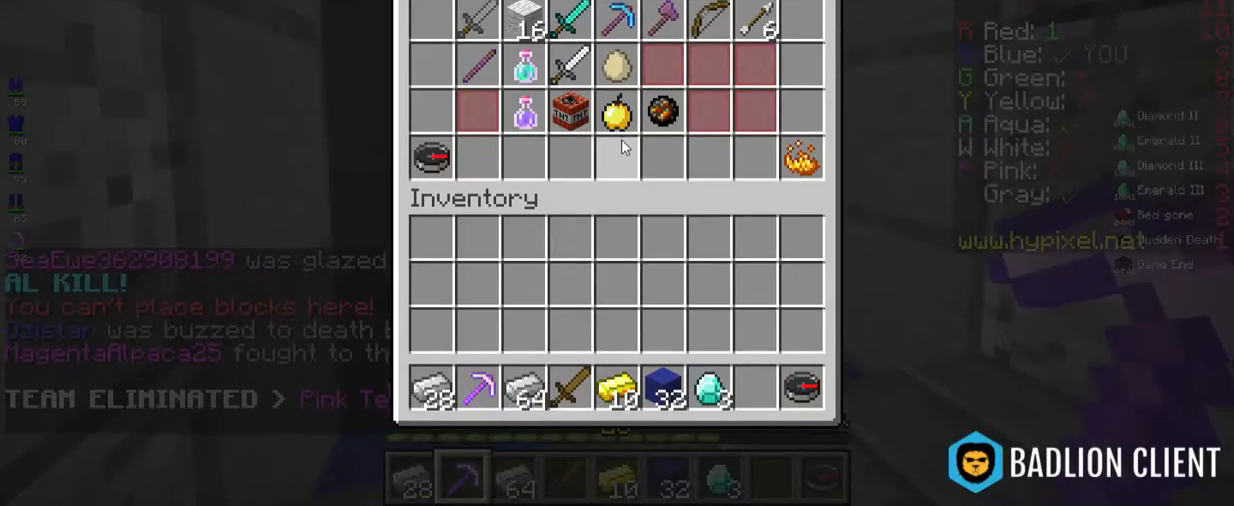
{"keys": [], "mouse": [], "events": []}
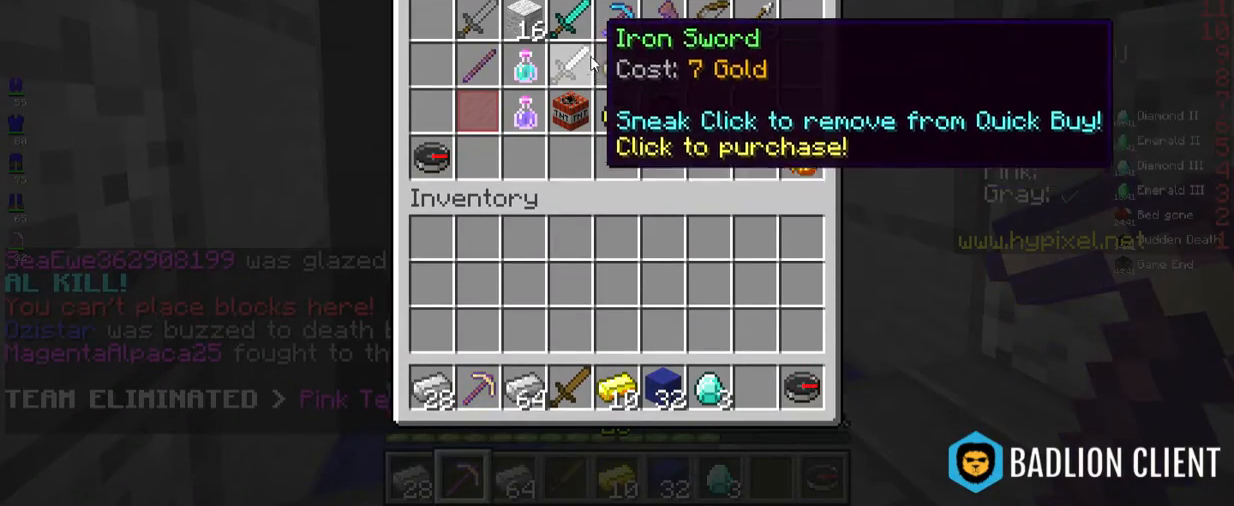
{"keys": [], "mouse": [], "events": []}
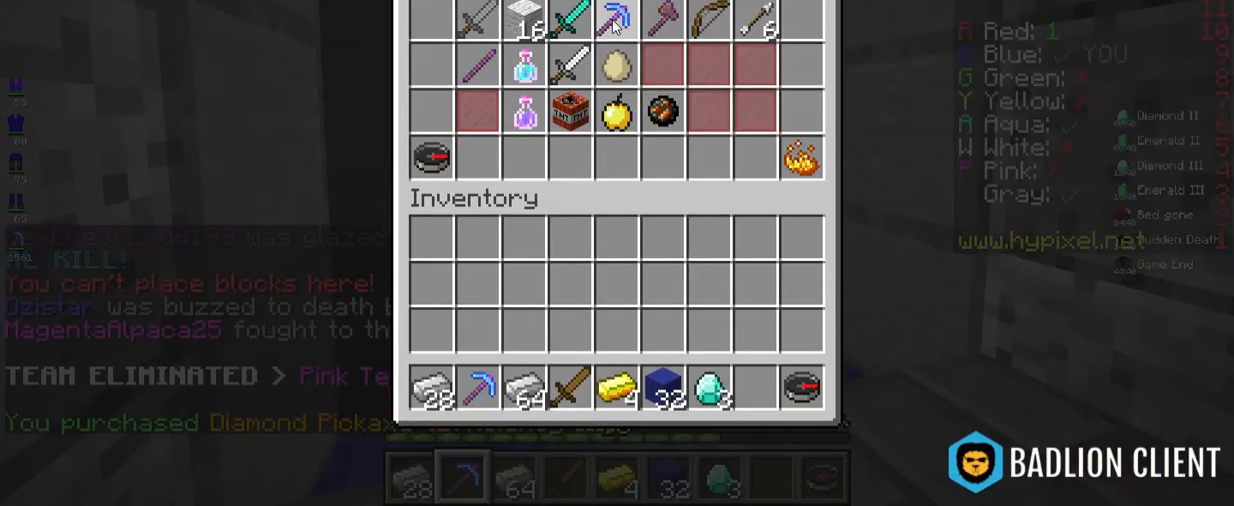
{"keys": [], "mouse": [], "events": []}
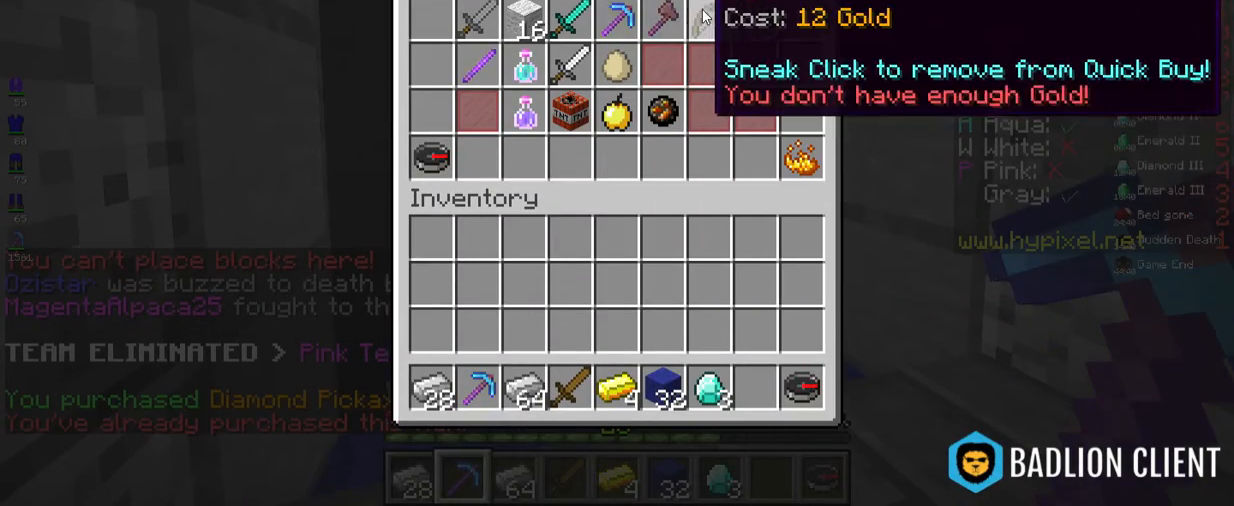
{"keys": [], "mouse": [], "events": []}
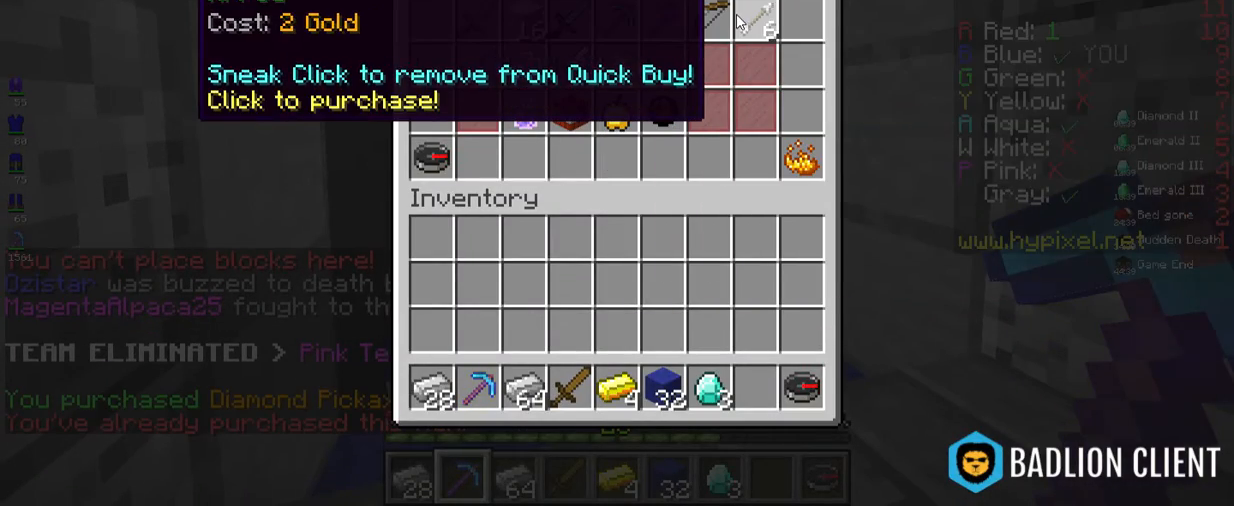
{"keys": [], "mouse": [], "events": []}
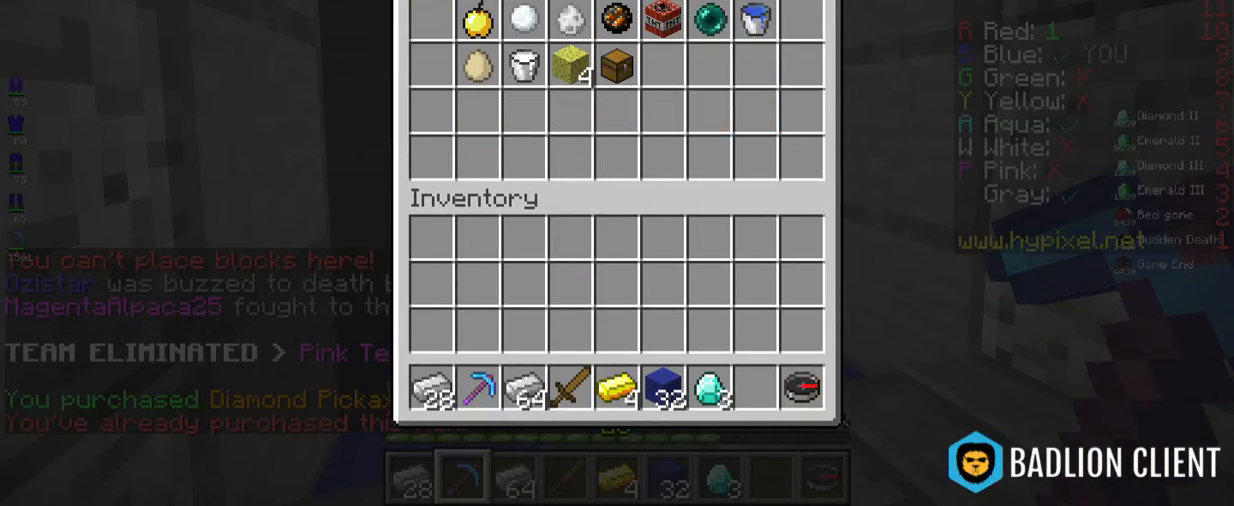
{"keys": [], "mouse": [], "events": []}
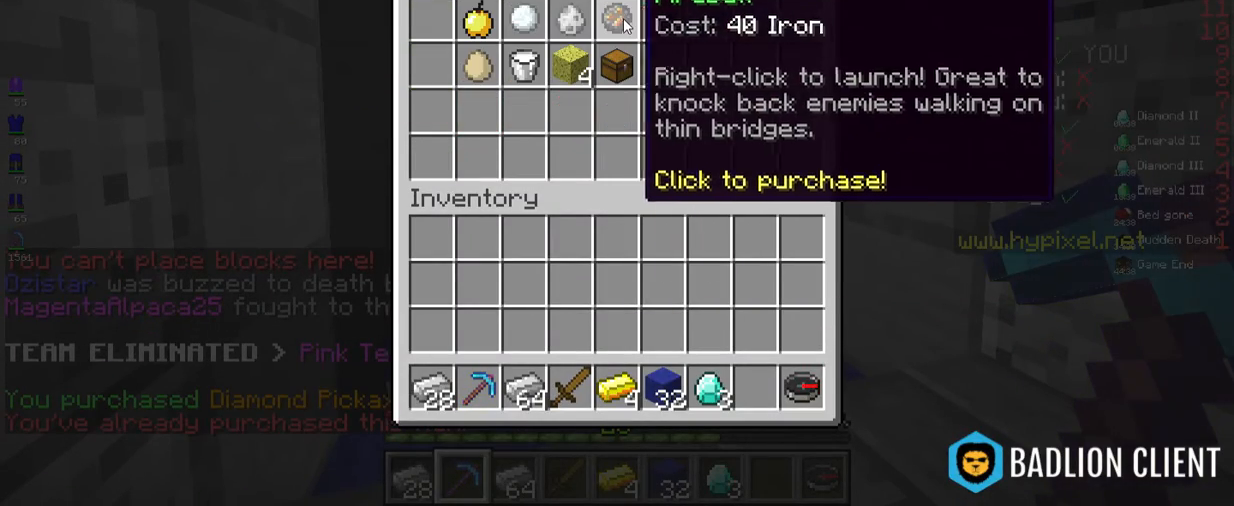
{"keys": [], "mouse": [], "events": []}
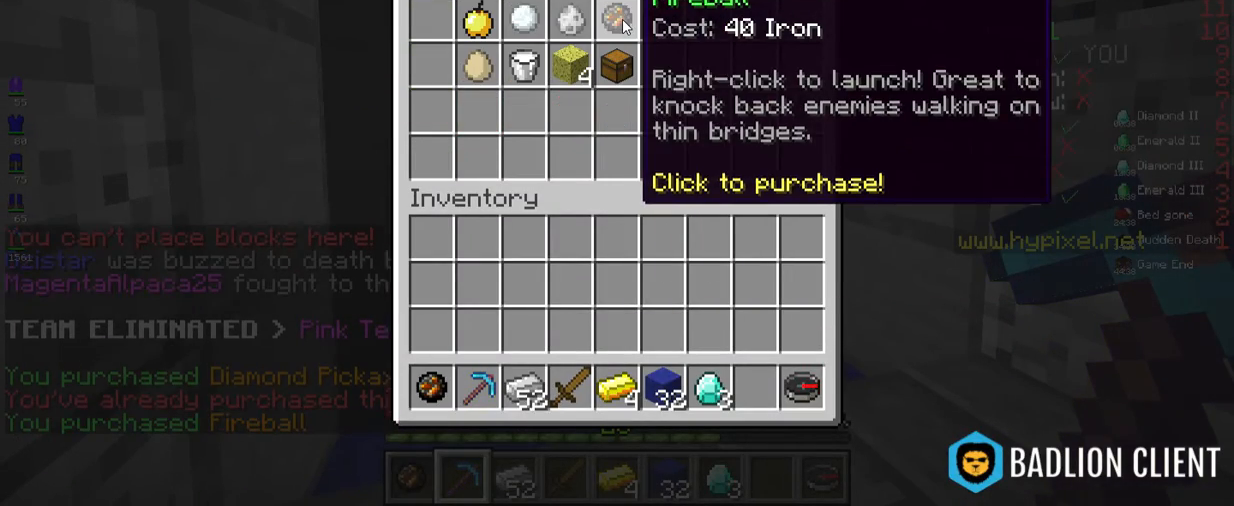
{"keys": [], "mouse": [], "events": []}
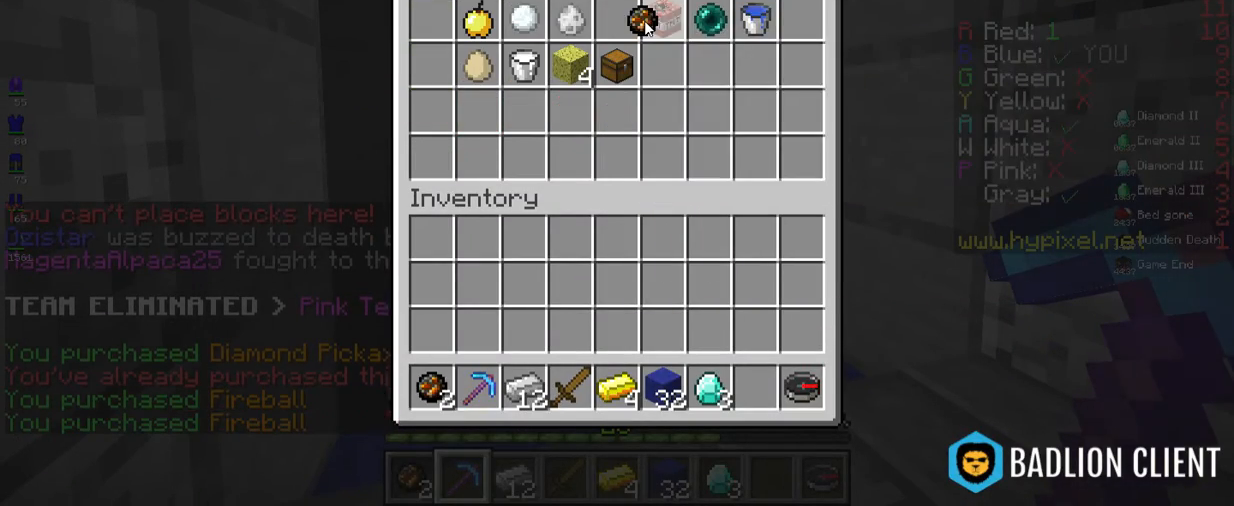
{"keys": [], "mouse": [], "events": []}
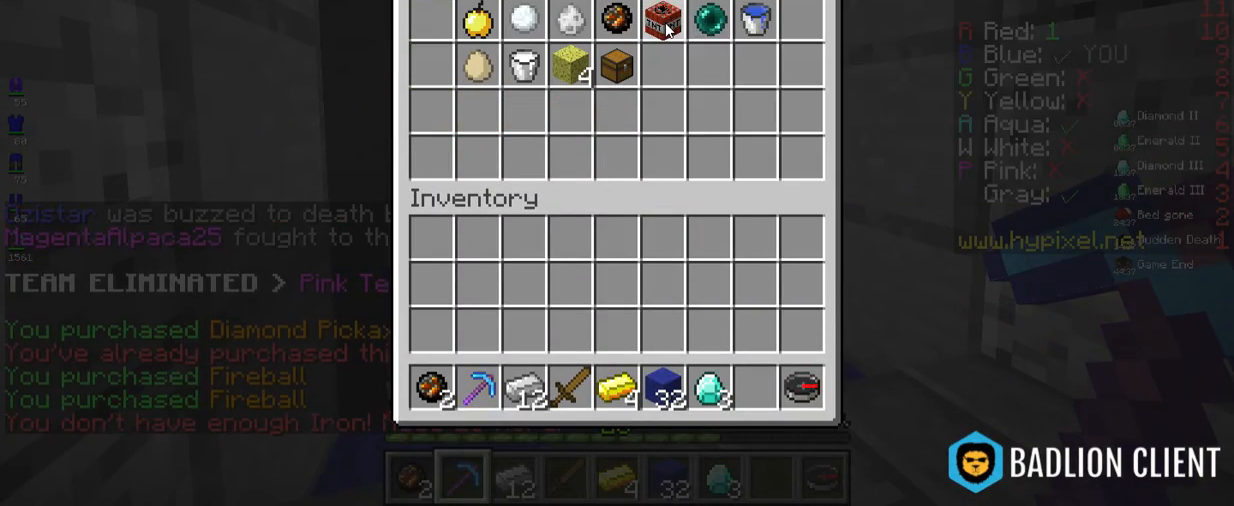
{"keys": ["w"], "mouse": [], "events": [[334, "w", "down"]]}
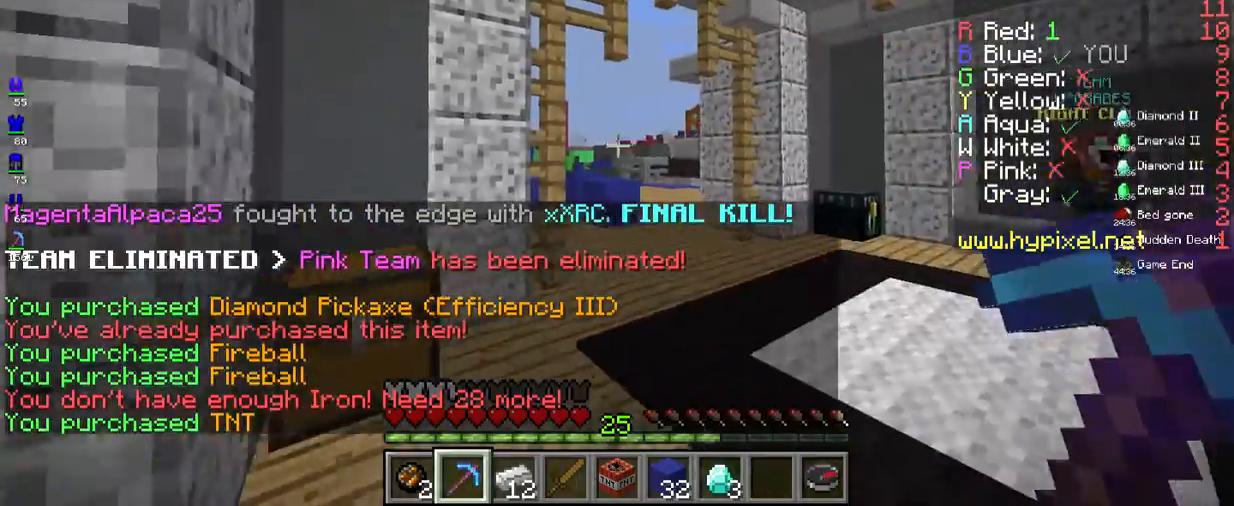
{"keys": ["w"], "mouse": [], "events": []}
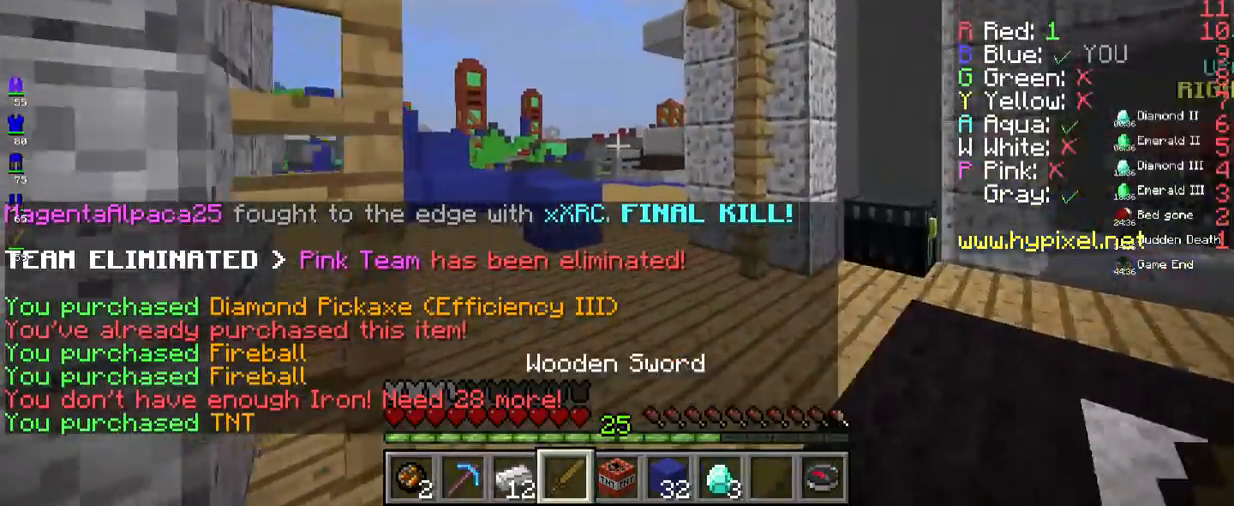
{"keys": ["w"], "mouse": [], "events": [[117, "d", "down"], [301, "d", "up"]]}
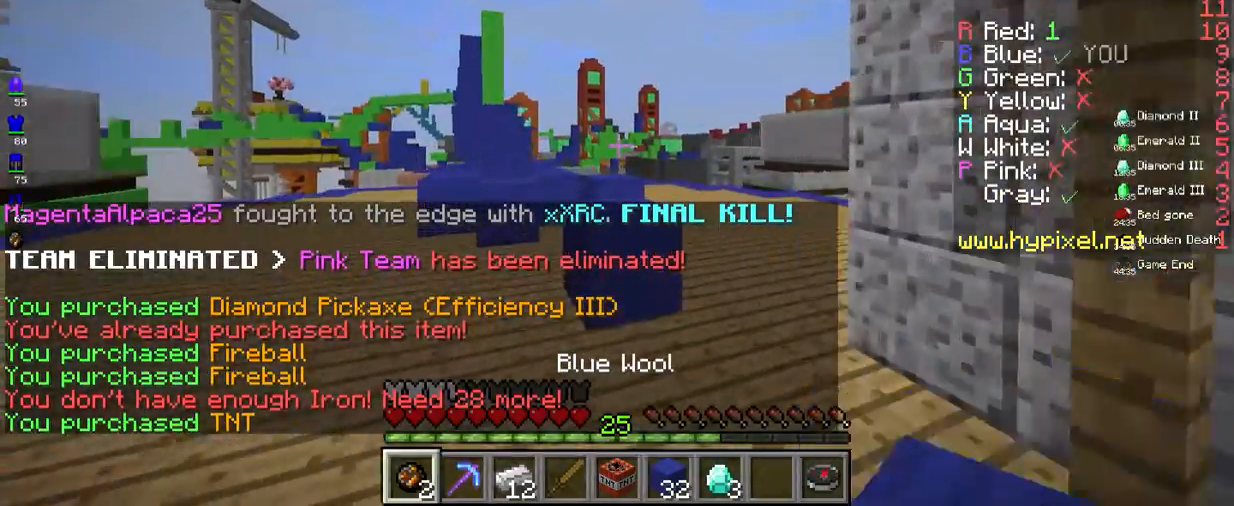
{"keys": ["space", "w"], "mouse": [], "events": [[167, "space", "down"]]}
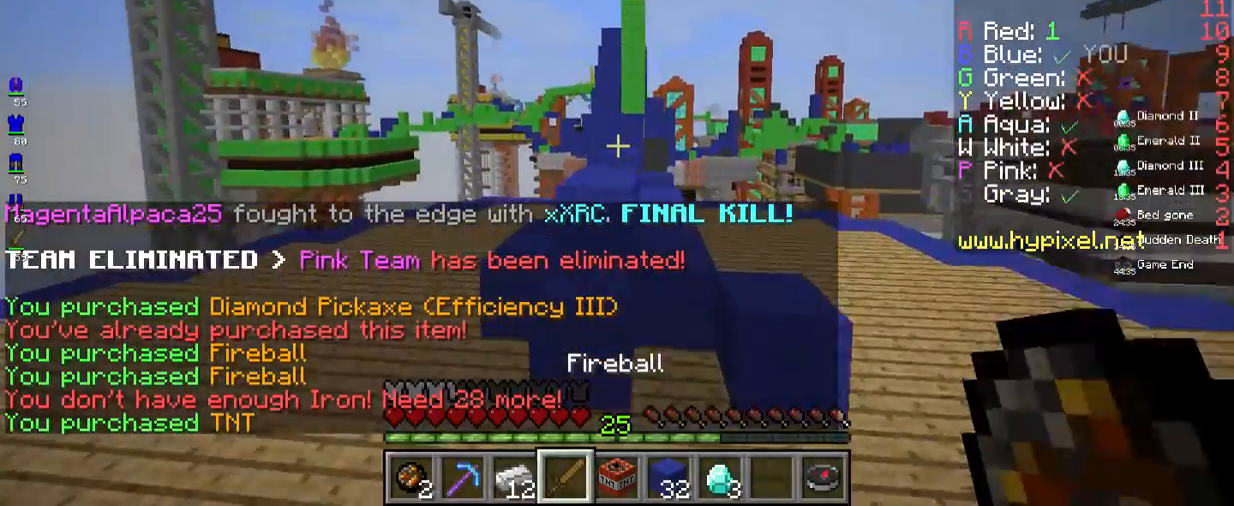
{"keys": ["space", "w"], "mouse": [], "events": []}
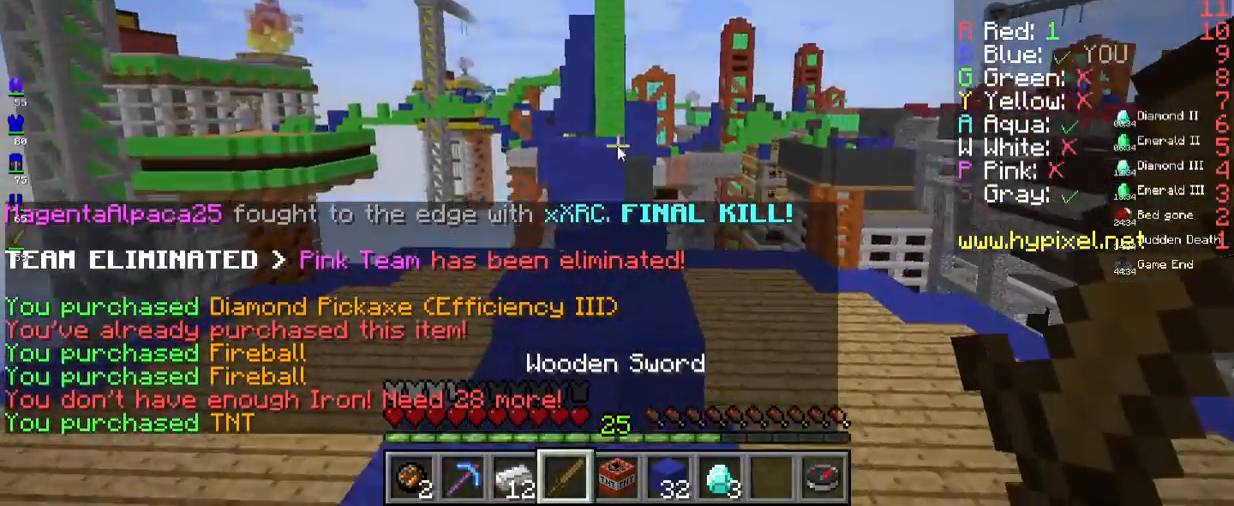
{"keys": [], "mouse": [], "events": [[50, "space", "up"], [67, "w", "up"]]}